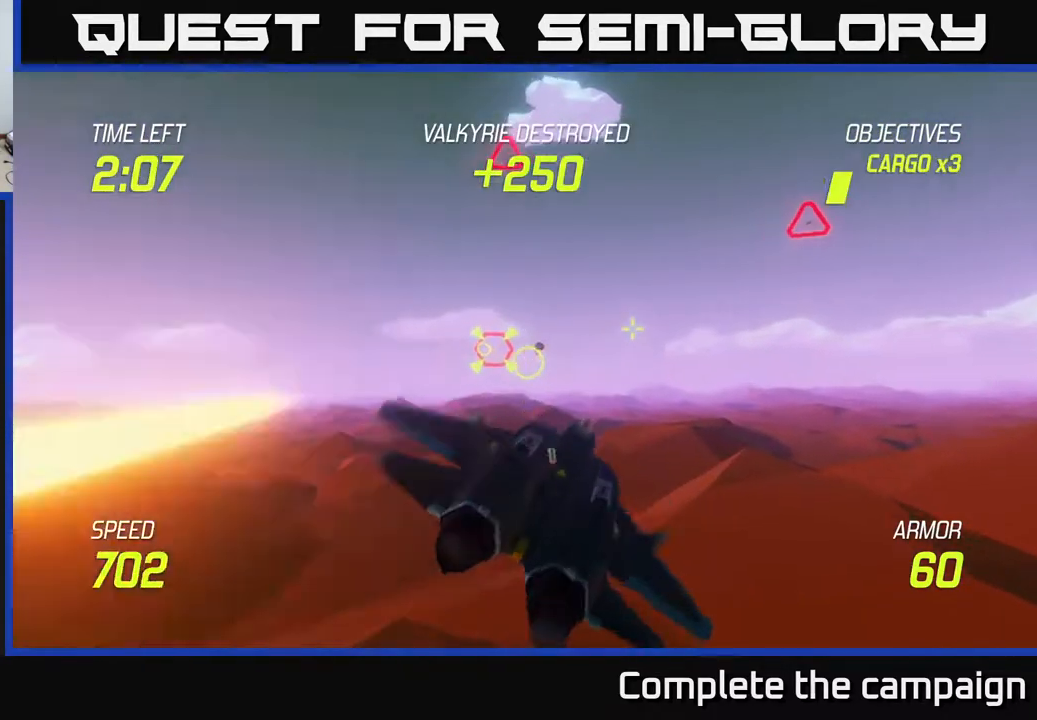
Gameplay with a controller (Xbox layout); each line is a JSON object with the inputs held at the frame after it. "events" lists button and stick changes between this image and that frame as [ms after this image, input, new state], when the widget could be followed in between. Not read: right_stick.
{"buttons": ["R2"], "left_stick": "center", "events": [[100, "left_stick", "center"], [150, "R2", "down"], [333, "left_stick", "left"], [417, "left_stick", "center"]]}
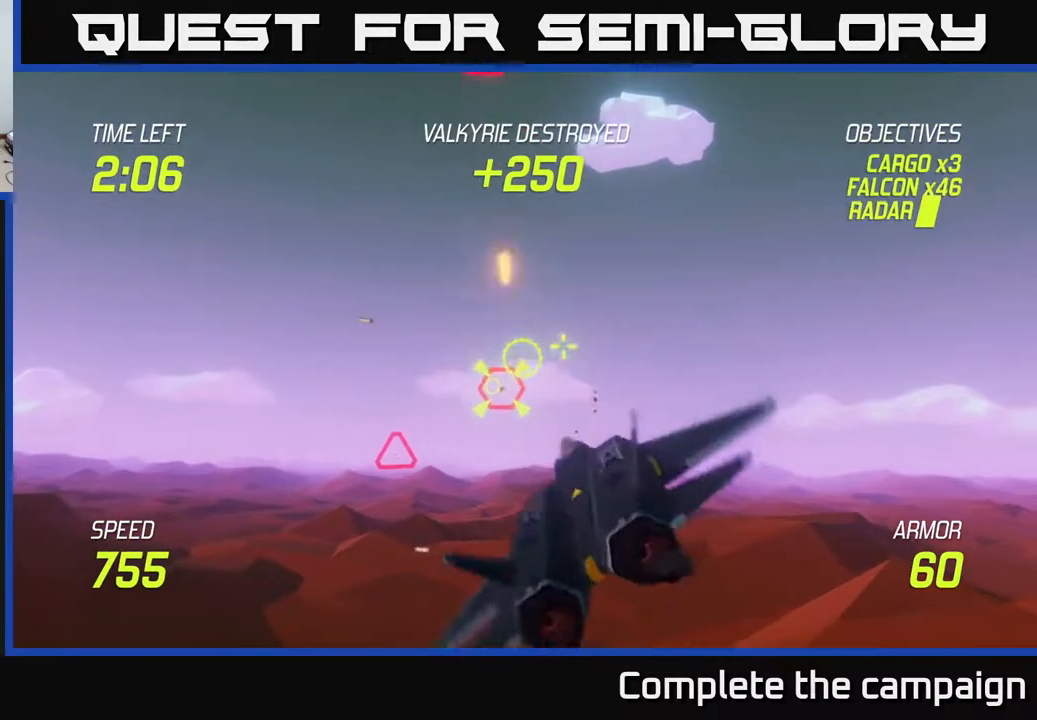
{"buttons": ["L2", "R2"], "left_stick": "right", "events": [[33, "left_stick", "left"], [417, "left_stick", "up"], [450, "L2", "down"], [500, "left_stick", "right"]]}
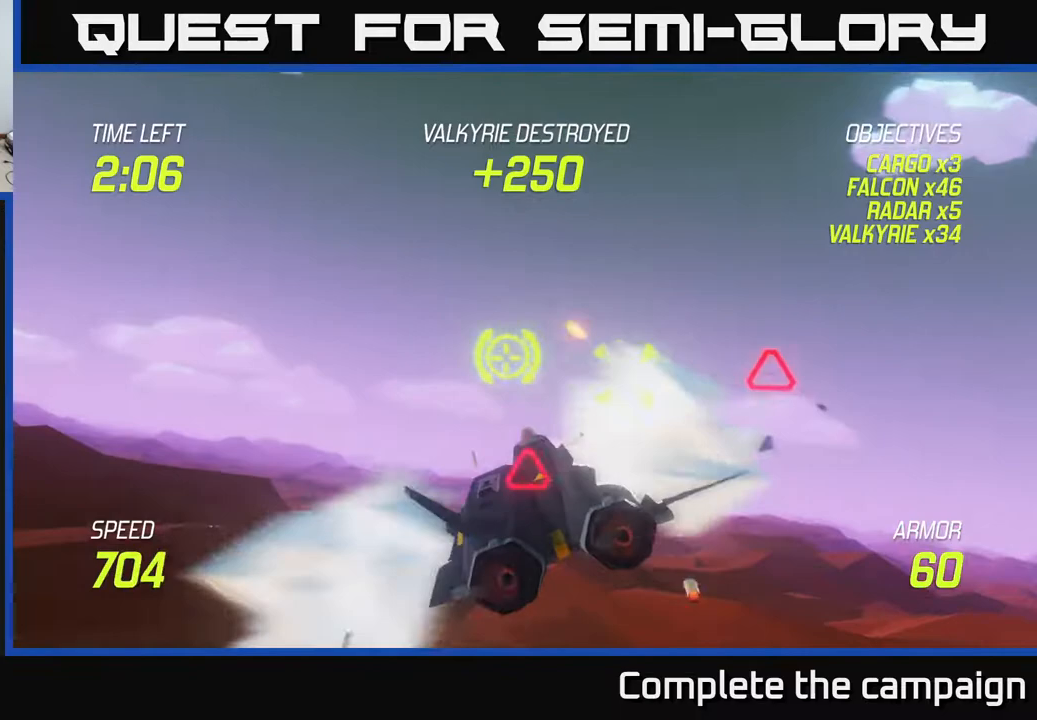
{"buttons": [], "left_stick": "right", "events": [[33, "R2", "up"], [83, "L2", "up"], [100, "R2", "down"], [133, "L2", "down"], [217, "L2", "up"], [217, "R2", "up"], [250, "L2", "down"], [250, "R2", "down"], [333, "L2", "up"], [350, "R2", "up"]]}
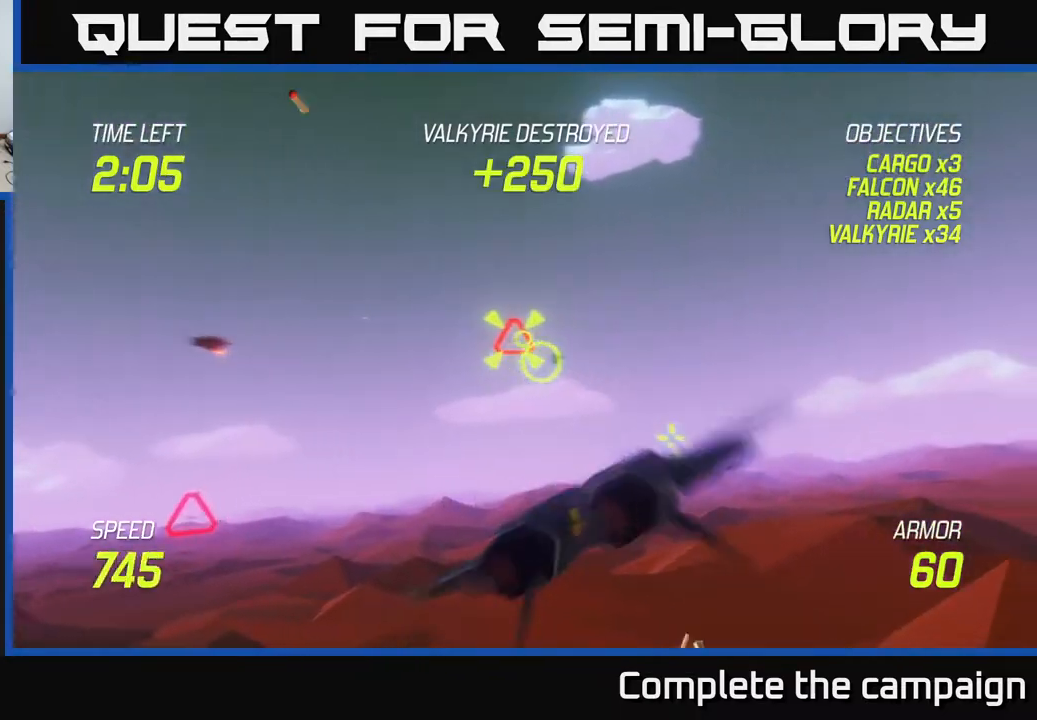
{"buttons": [], "left_stick": "up-left", "events": [[50, "left_stick", "left"], [333, "left_stick", "up-left"]]}
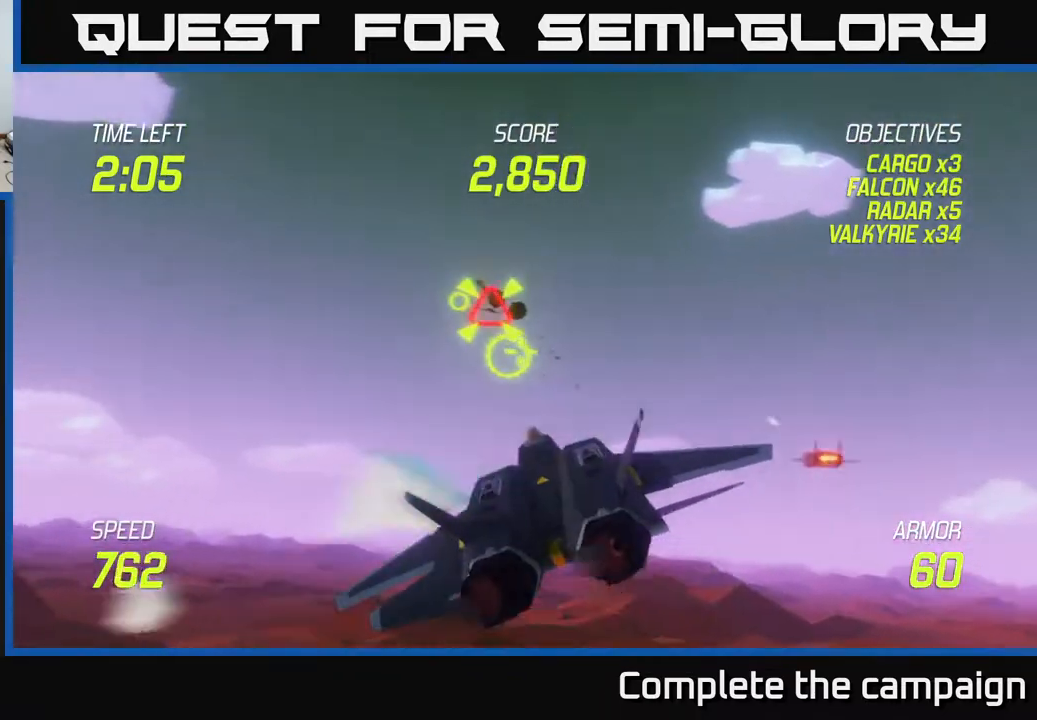
{"buttons": ["L2"], "left_stick": "down-left", "events": [[133, "R2", "down"], [300, "R2", "up"], [333, "left_stick", "down-left"], [417, "L2", "down"]]}
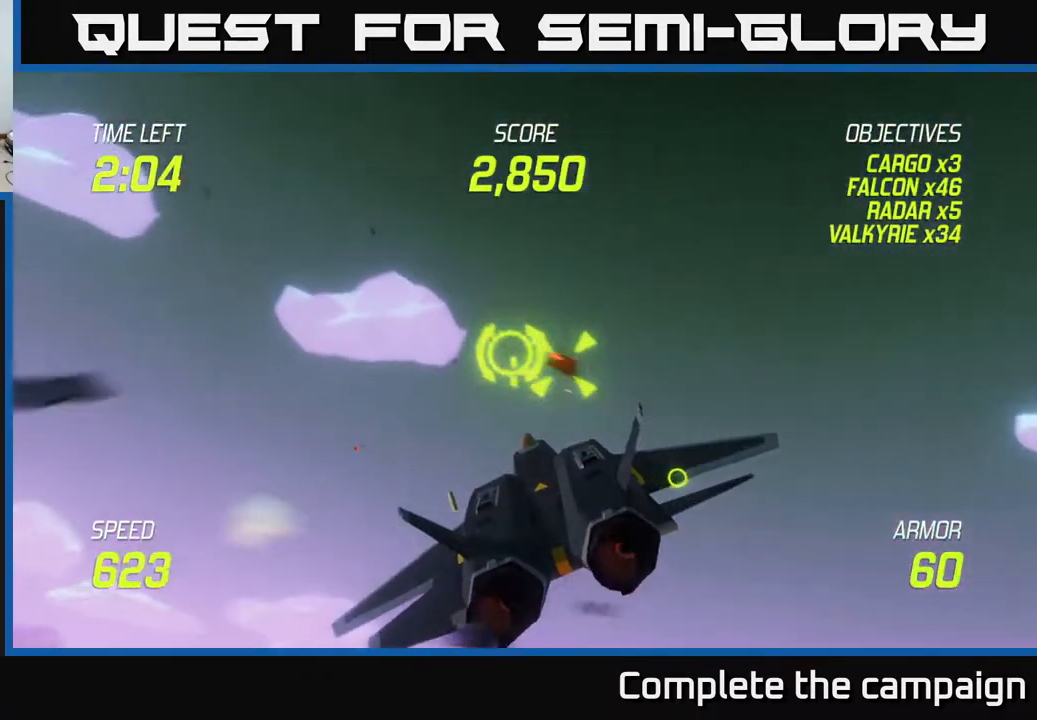
{"buttons": [], "left_stick": "down-right", "events": [[17, "L2", "up"], [33, "left_stick", "down-right"], [117, "L2", "down"], [133, "left_stick", "right"], [233, "L2", "up"], [400, "left_stick", "down-right"]]}
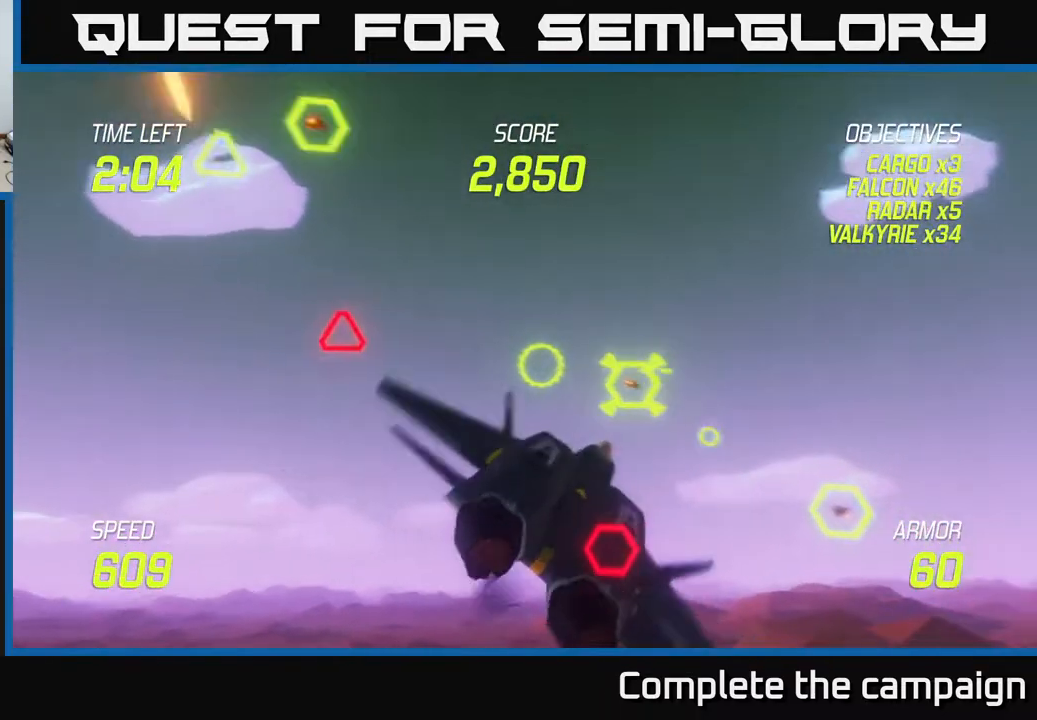
{"buttons": [], "left_stick": "right", "events": [[33, "left_stick", "down-left"], [183, "left_stick", "center"], [250, "left_stick", "right"]]}
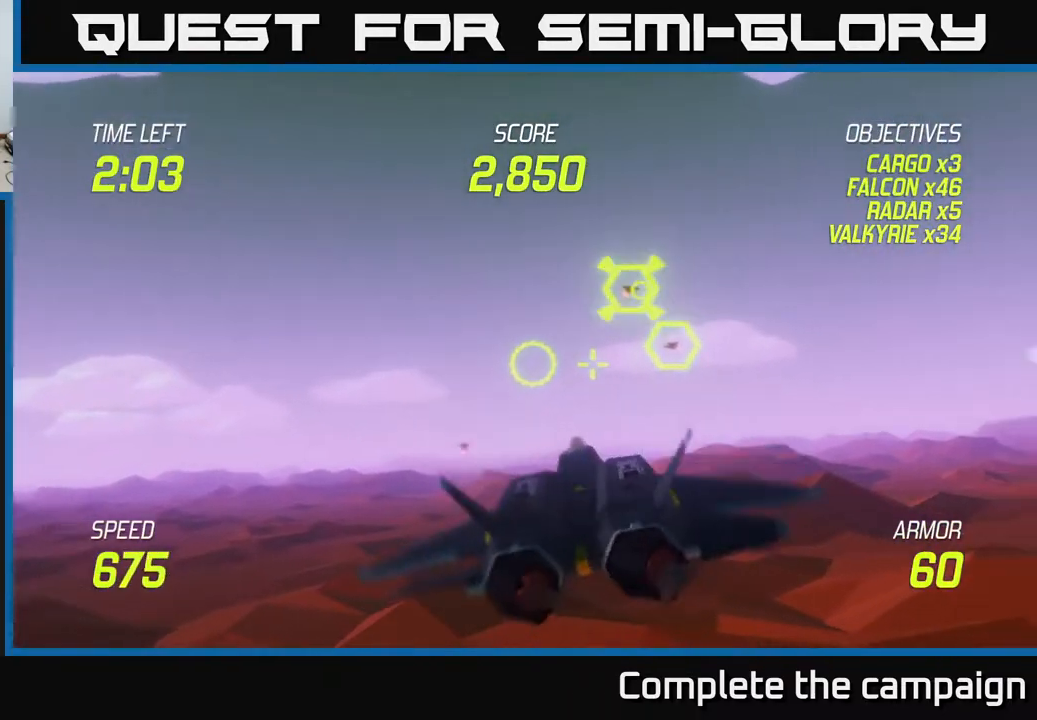
{"buttons": ["R2"], "left_stick": "right", "events": [[183, "left_stick", "up"], [267, "R2", "down"], [317, "left_stick", "center"], [433, "left_stick", "right"]]}
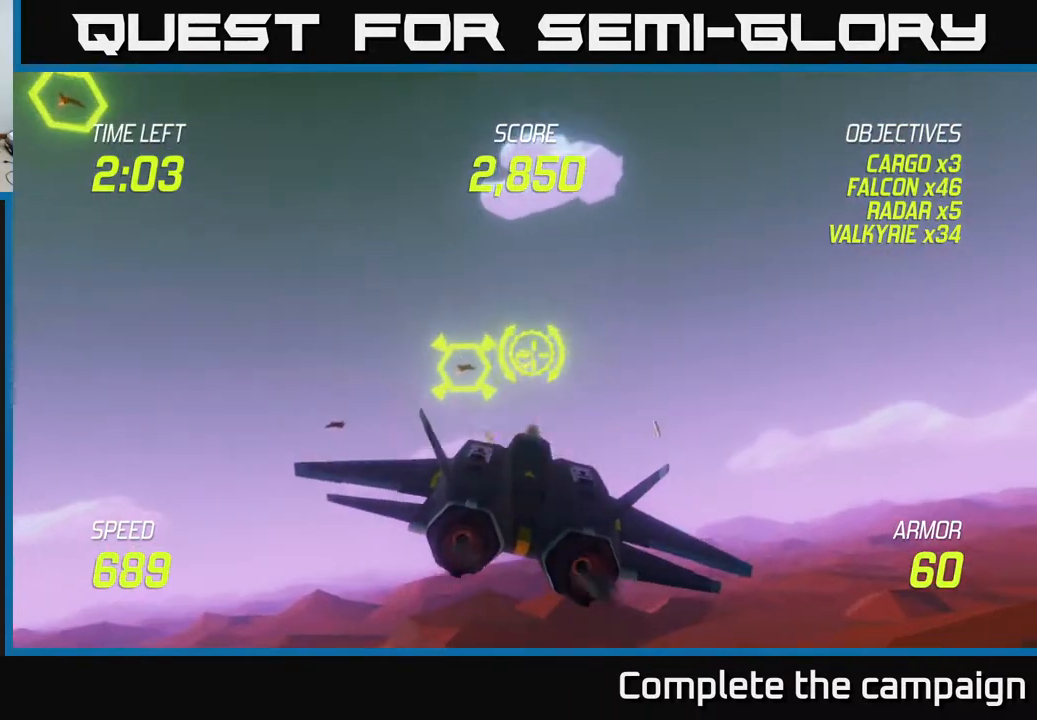
{"buttons": [], "left_stick": "left", "events": [[33, "left_stick", "center"], [200, "left_stick", "right"], [333, "left_stick", "center"], [500, "R2", "up"], [500, "left_stick", "left"]]}
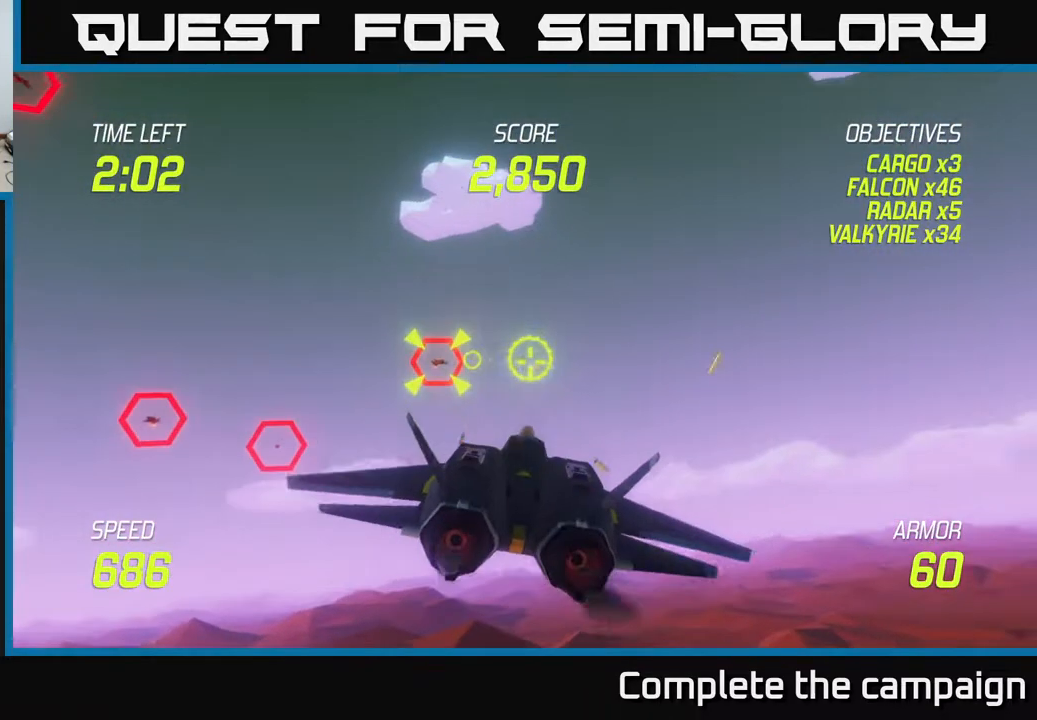
{"buttons": ["R2"], "left_stick": "left", "events": [[117, "R2", "down"], [150, "left_stick", "center"], [233, "left_stick", "right"], [350, "left_stick", "center"], [500, "left_stick", "left"]]}
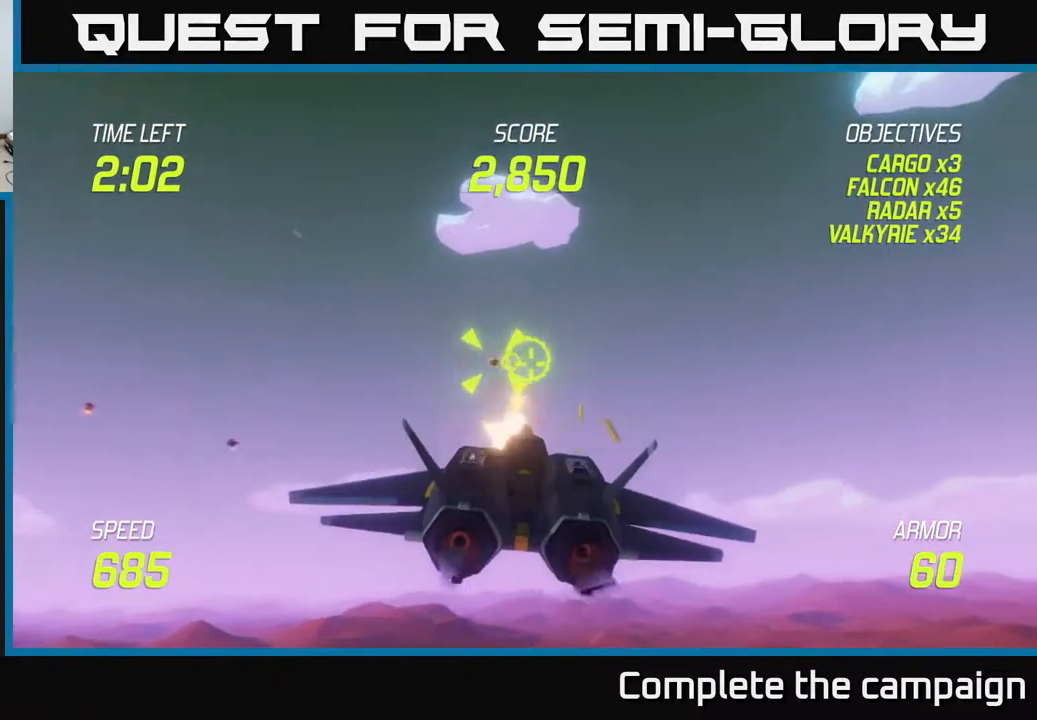
{"buttons": ["L2"], "left_stick": "left", "events": [[67, "L2", "down"], [183, "L2", "up"], [200, "R2", "up"], [233, "L2", "down"], [350, "L2", "up"], [450, "L2", "down"]]}
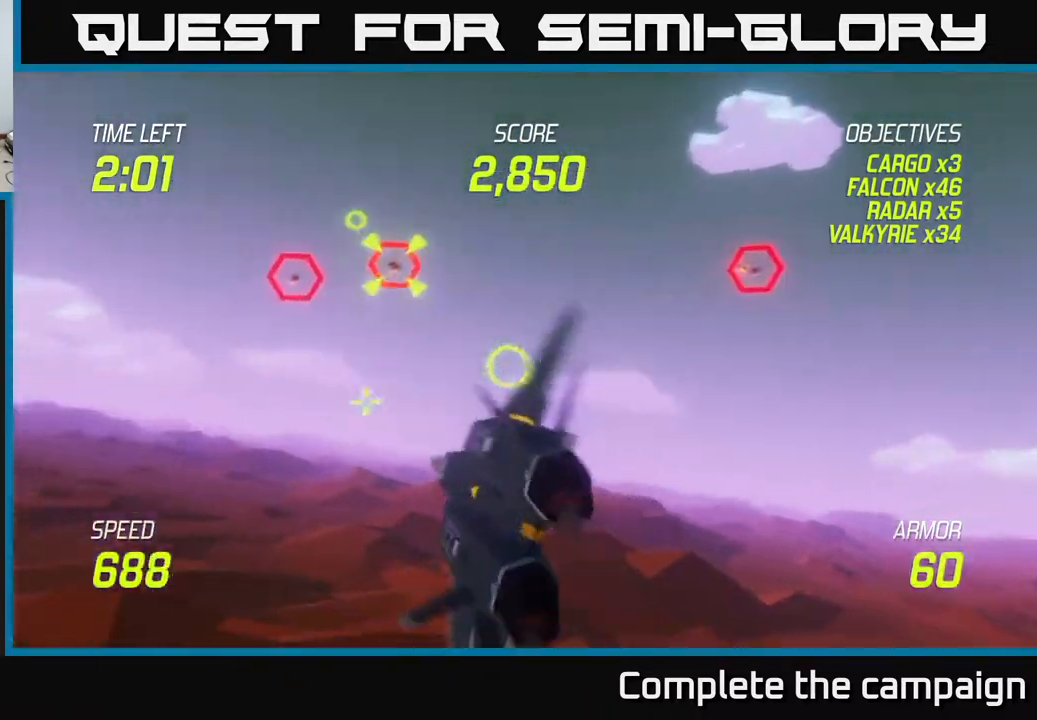
{"buttons": ["R2"], "left_stick": "center", "events": [[50, "L2", "up"], [67, "left_stick", "up-left"], [417, "R2", "down"], [467, "left_stick", "center"]]}
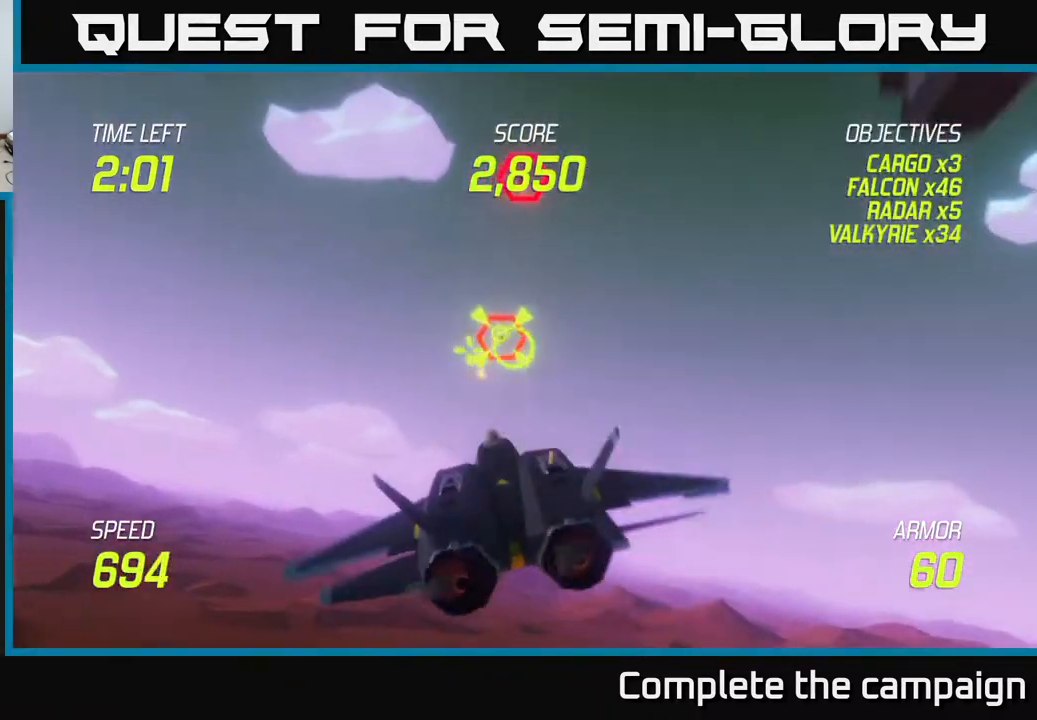
{"buttons": ["R2"], "left_stick": "up", "events": [[133, "left_stick", "up"], [200, "left_stick", "center"], [367, "left_stick", "up"]]}
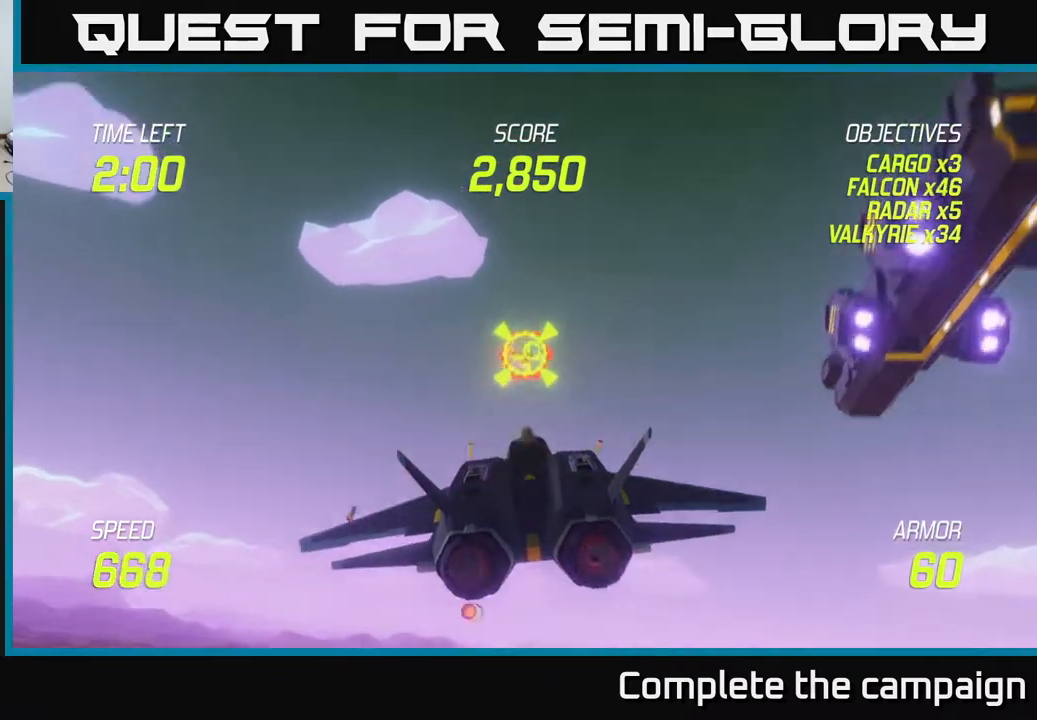
{"buttons": ["L2"], "left_stick": "left", "events": [[67, "left_stick", "center"], [133, "left_stick", "down"], [233, "left_stick", "down-left"], [367, "R2", "up"], [383, "left_stick", "left"], [450, "L2", "down"]]}
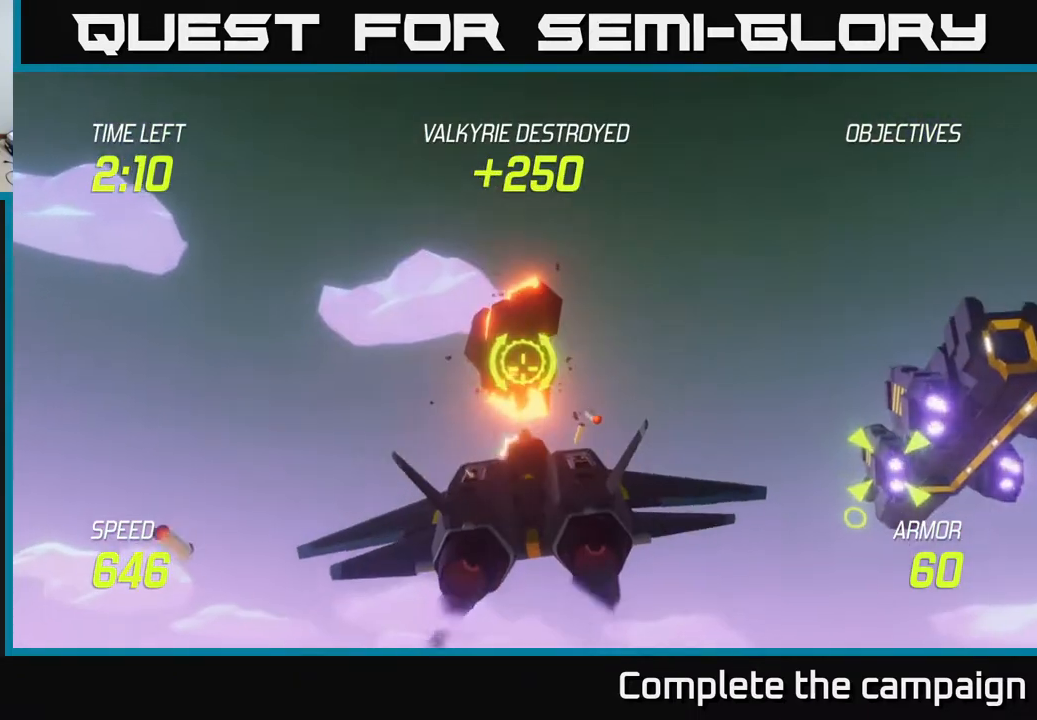
{"buttons": [], "left_stick": "down-right", "events": [[33, "left_stick", "down"], [67, "L2", "up"], [83, "left_stick", "right"], [333, "left_stick", "down-right"]]}
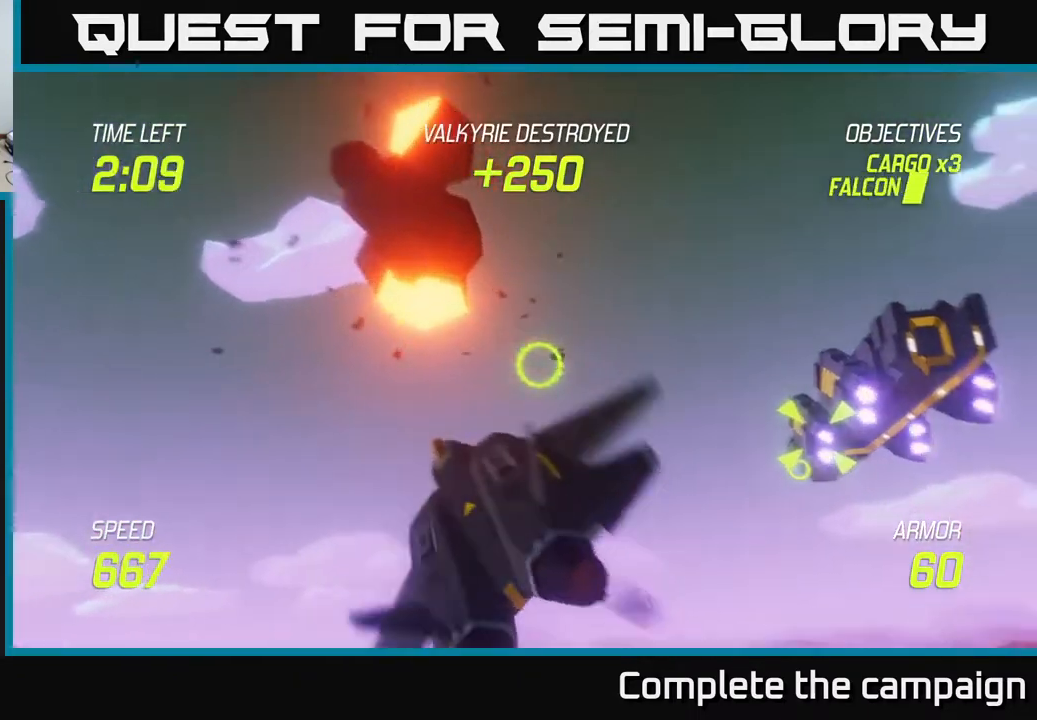
{"buttons": ["R2"], "left_stick": "center", "events": [[17, "left_stick", "right"], [367, "R2", "down"], [433, "left_stick", "center"]]}
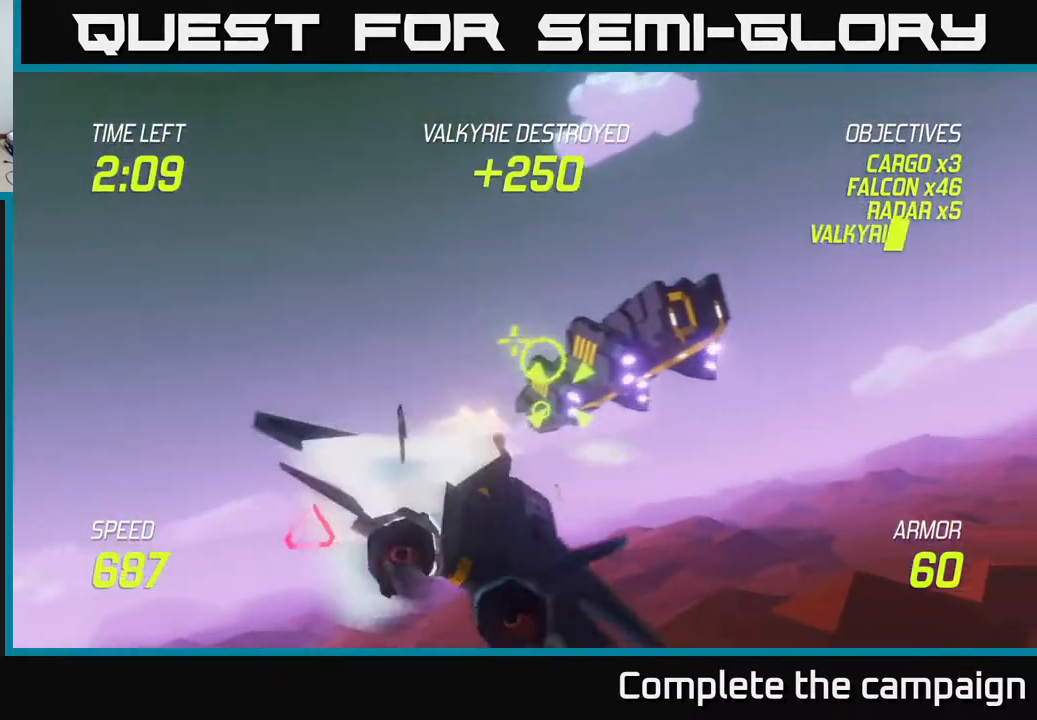
{"buttons": ["R2"], "left_stick": "center", "events": [[83, "left_stick", "right"], [250, "left_stick", "center"], [350, "left_stick", "right"], [483, "left_stick", "center"]]}
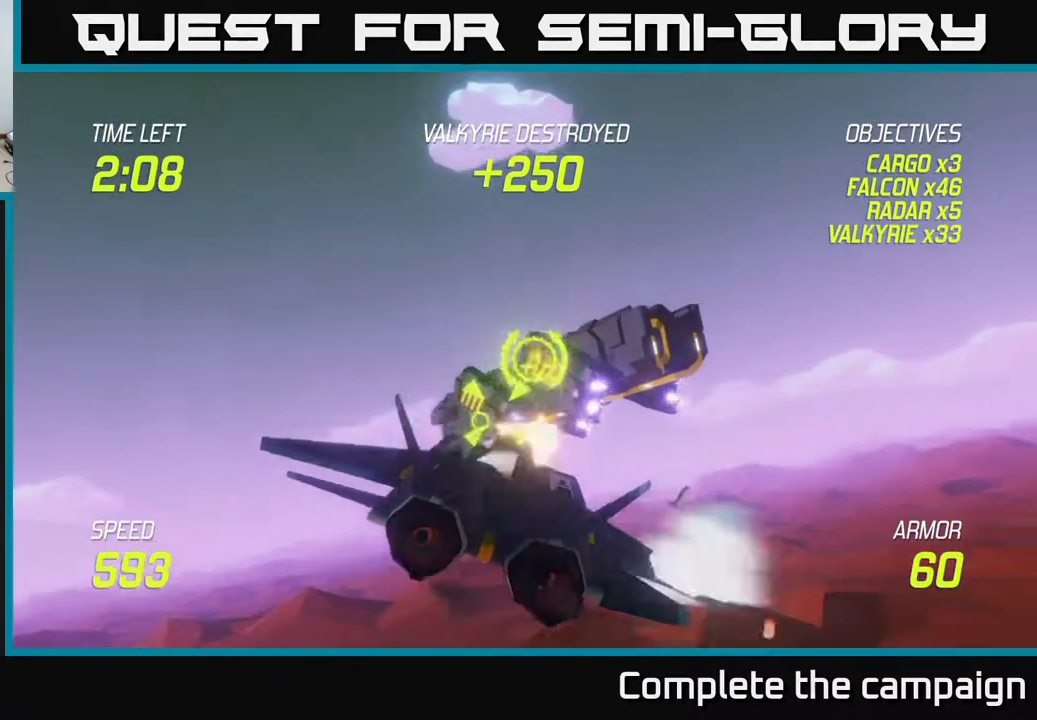
{"buttons": [], "left_stick": "down-left", "events": [[233, "left_stick", "down"], [350, "left_stick", "center"], [450, "R2", "up"], [467, "left_stick", "down-left"]]}
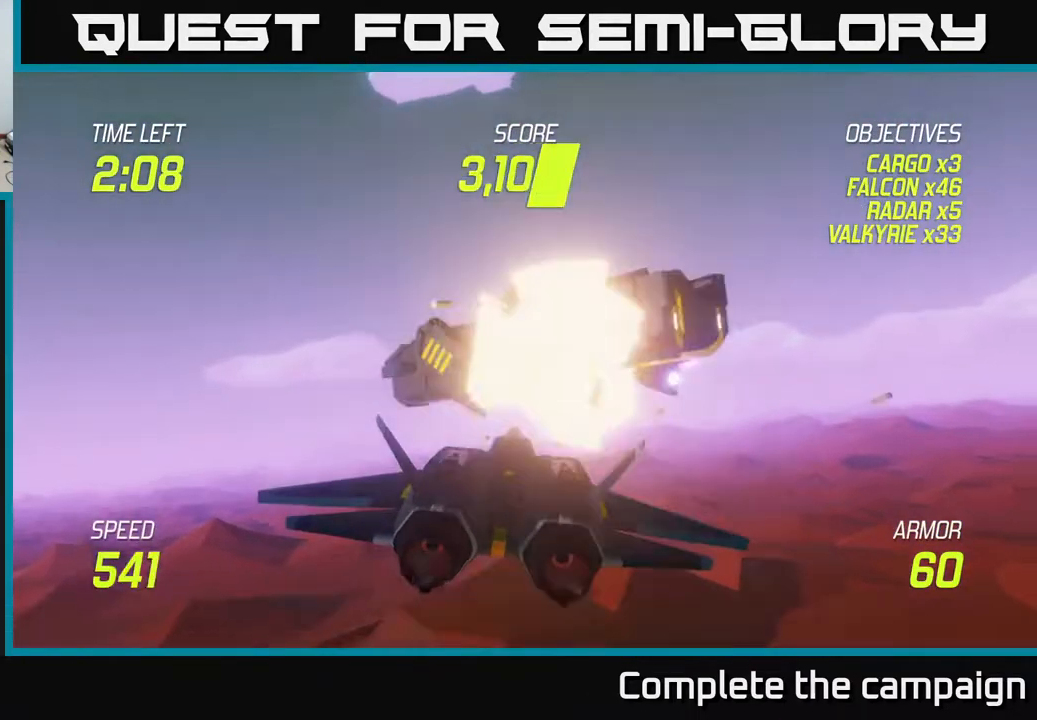
{"buttons": ["R2"], "left_stick": "right", "events": [[83, "R2", "down"], [133, "left_stick", "center"], [467, "left_stick", "right"]]}
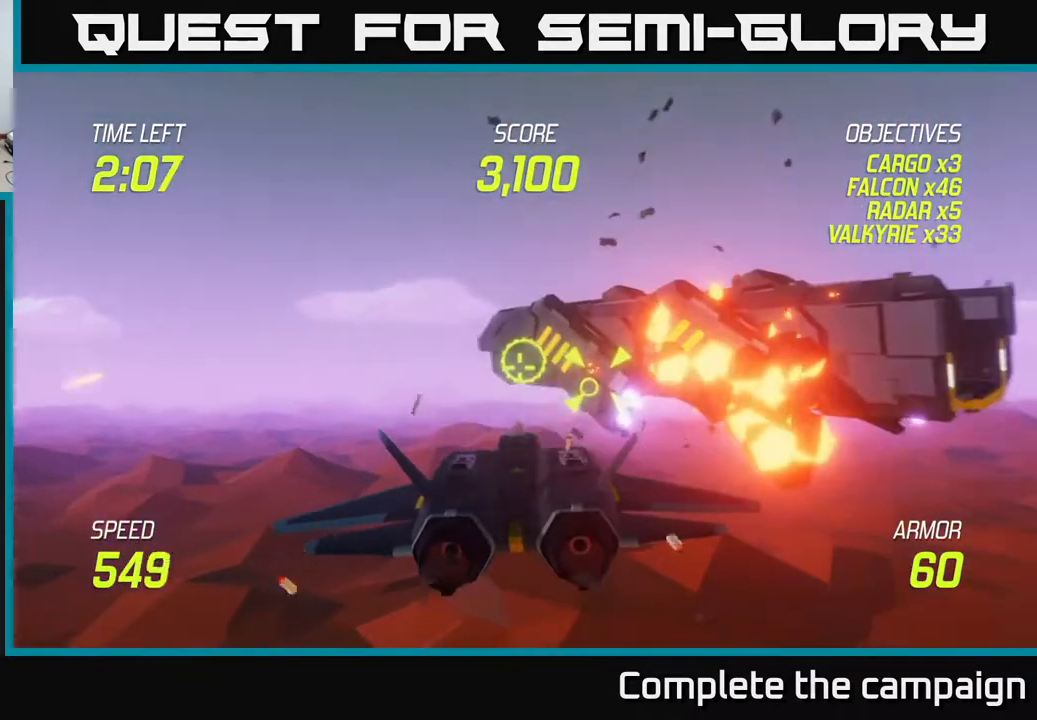
{"buttons": [], "left_stick": "down-left", "events": [[117, "left_stick", "center"], [200, "left_stick", "down-left"], [350, "left_stick", "center"], [417, "left_stick", "down-left"], [483, "R2", "up"]]}
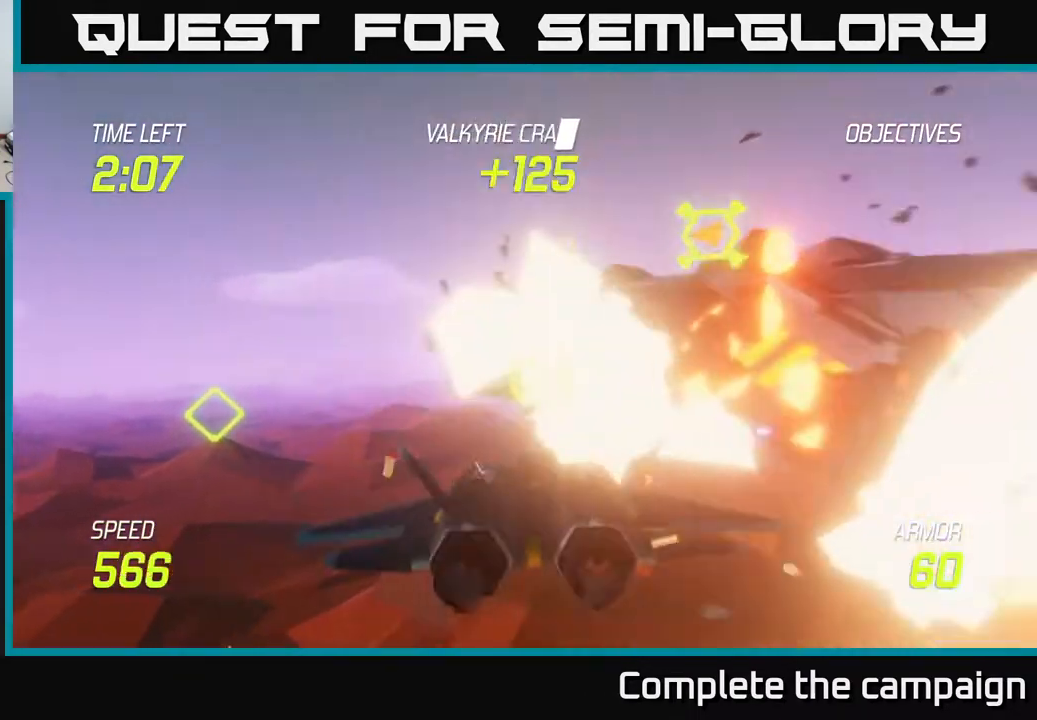
{"buttons": ["L2"], "left_stick": "left", "events": [[467, "L2", "down"], [483, "left_stick", "left"]]}
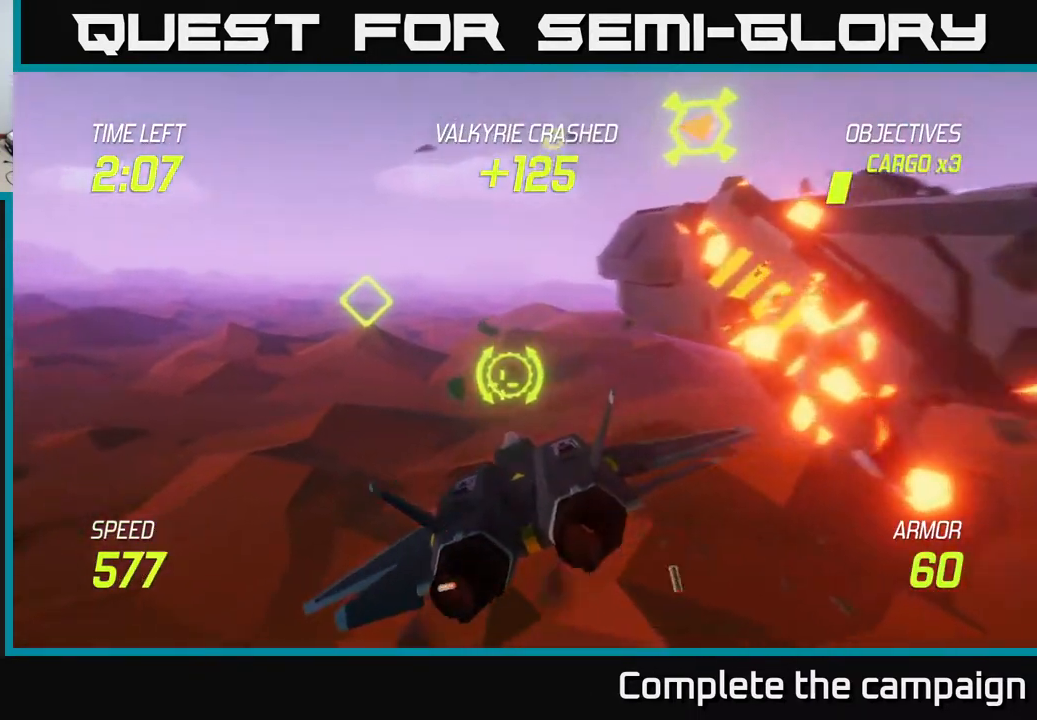
{"buttons": [], "left_stick": "up-right", "events": [[67, "L2", "up"], [133, "left_stick", "up-right"], [150, "L2", "down"], [233, "L2", "up"], [250, "left_stick", "up"], [300, "L2", "down"], [417, "L2", "up"], [433, "left_stick", "up-right"]]}
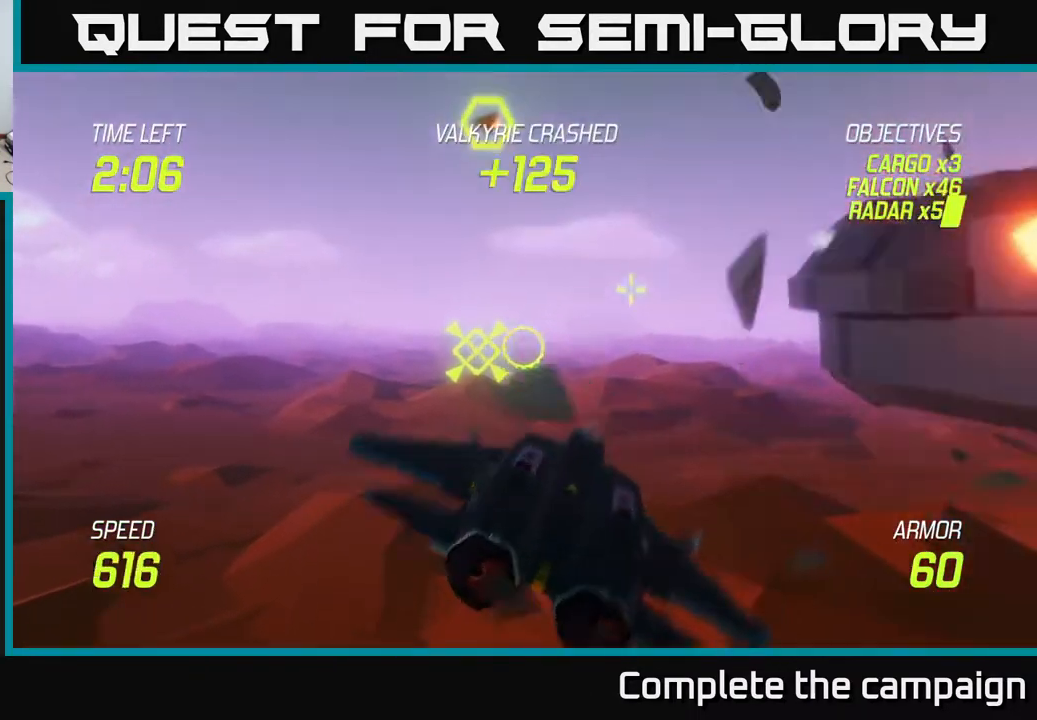
{"buttons": [], "left_stick": "right", "events": [[150, "left_stick", "center"], [217, "left_stick", "right"]]}
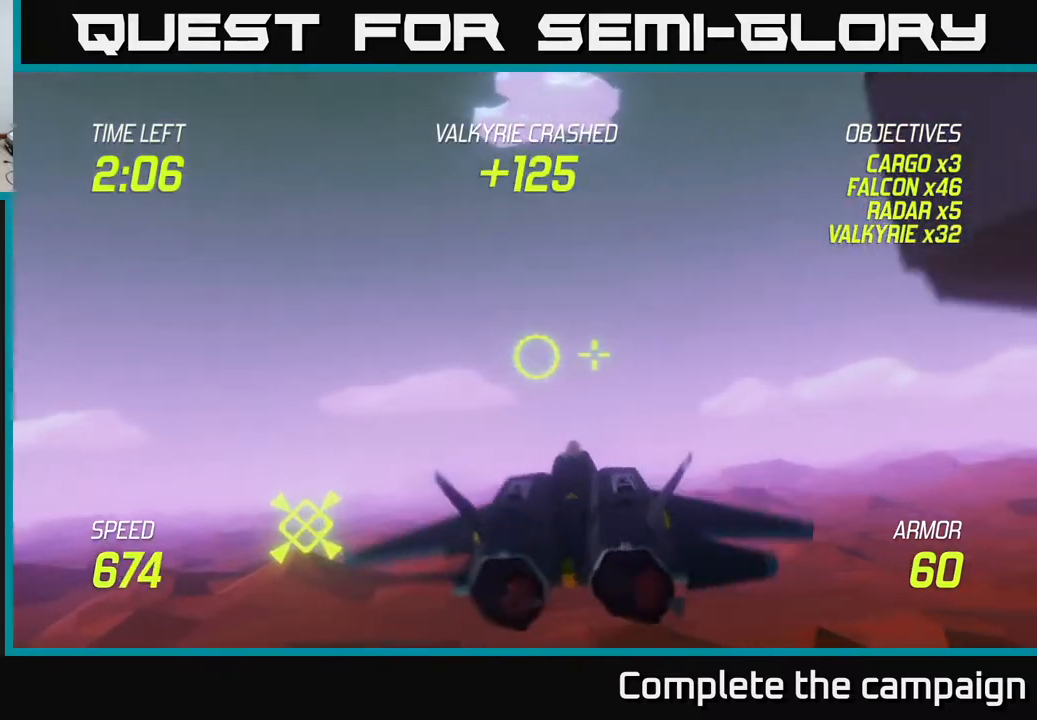
{"buttons": [], "left_stick": "right", "events": []}
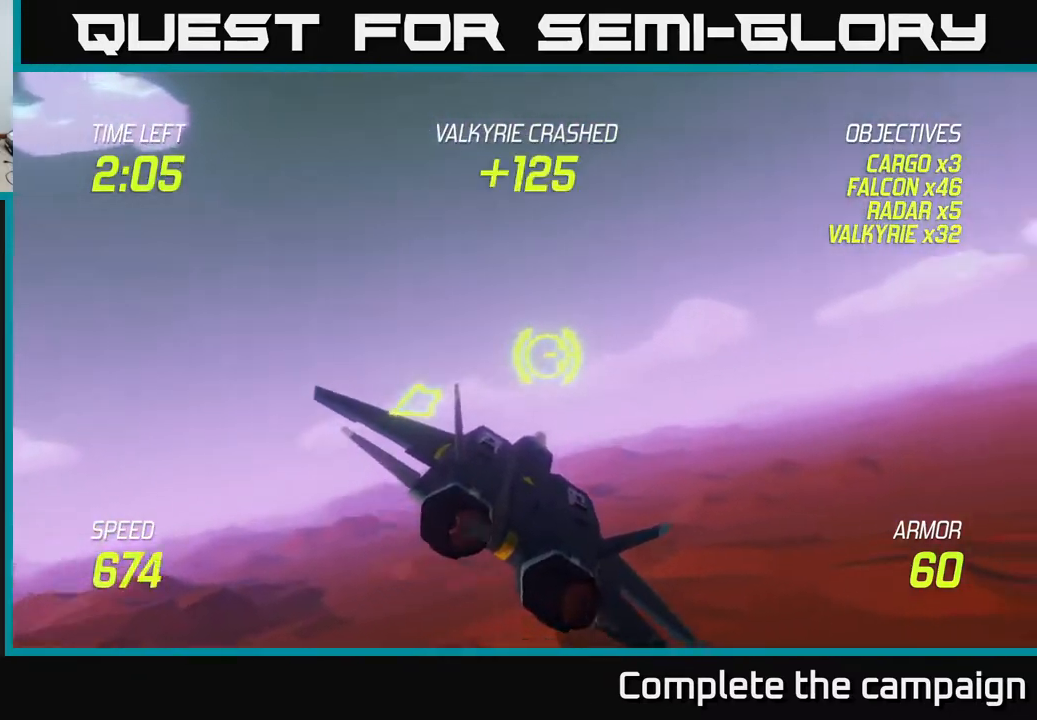
{"buttons": [], "left_stick": "right", "events": []}
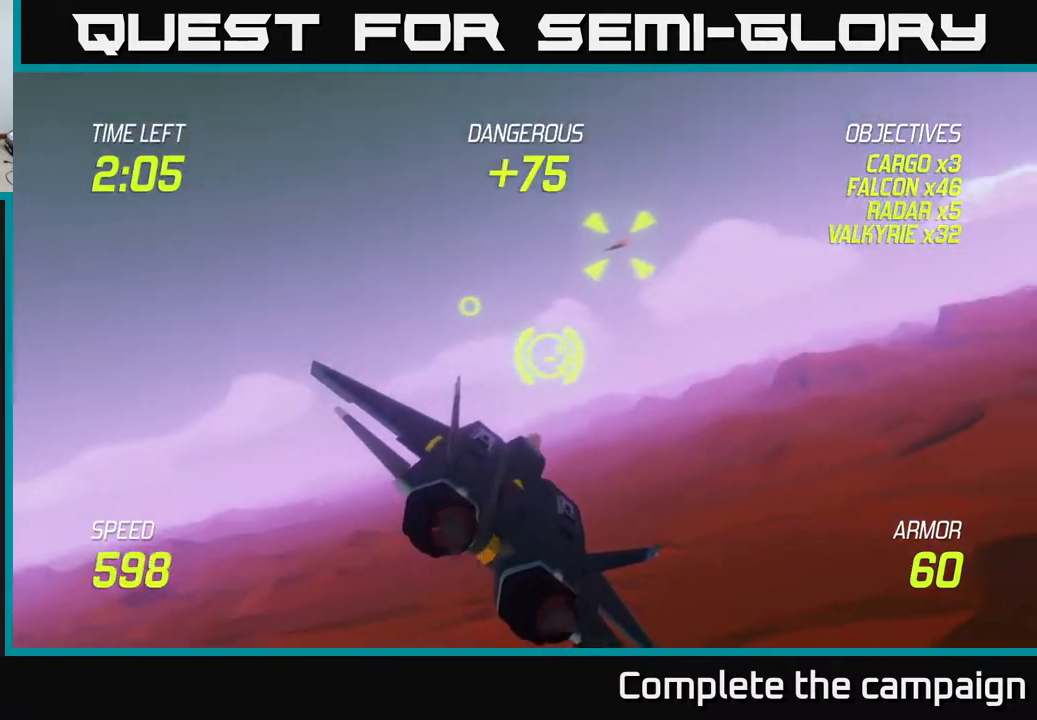
{"buttons": ["L2"], "left_stick": "right", "events": [[183, "L2", "down"], [233, "left_stick", "up"], [367, "left_stick", "up-right"], [467, "left_stick", "right"]]}
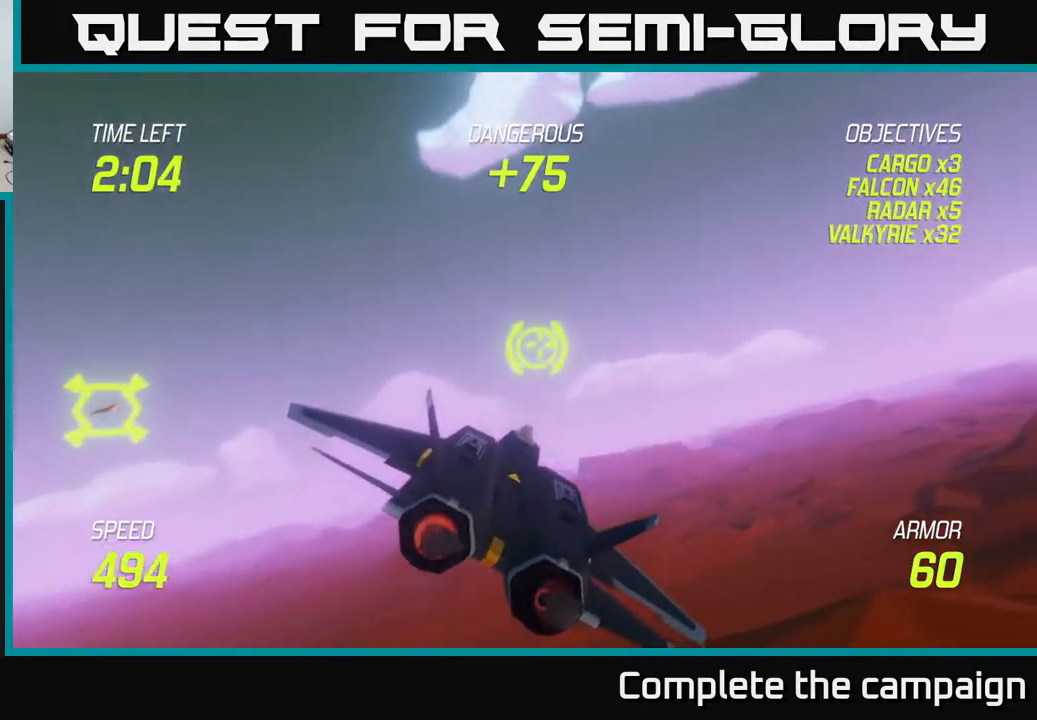
{"buttons": [], "left_stick": "right", "events": [[17, "L2", "up"]]}
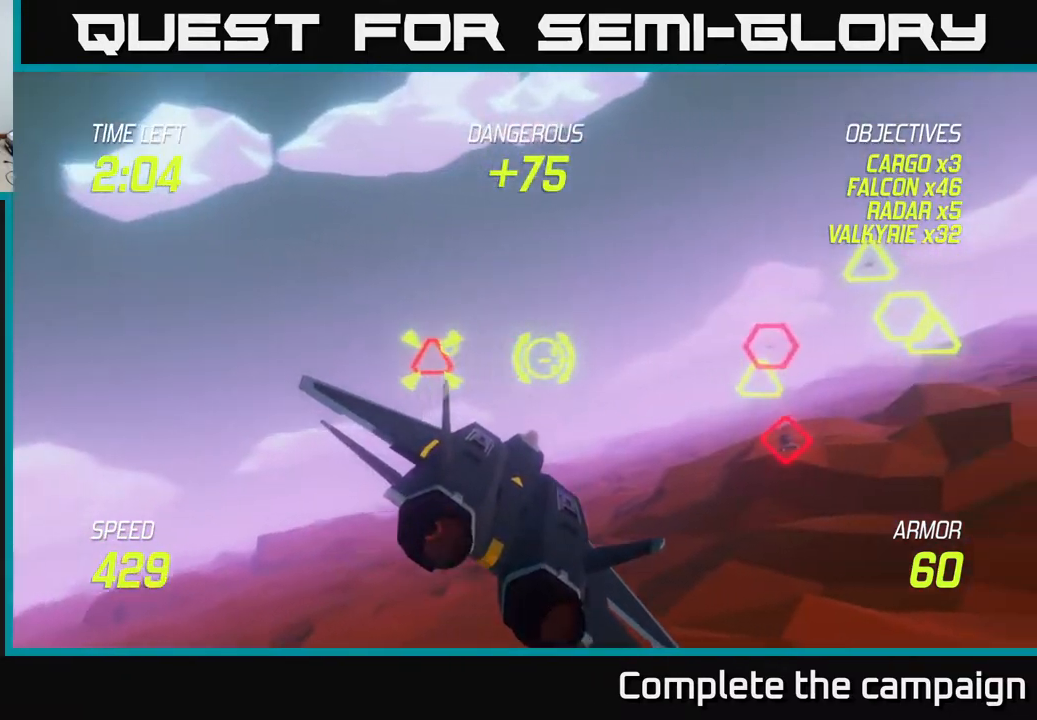
{"buttons": ["R2"], "left_stick": "down-left", "events": [[250, "left_stick", "up-right"], [317, "R2", "down"], [400, "left_stick", "center"], [500, "left_stick", "down-left"]]}
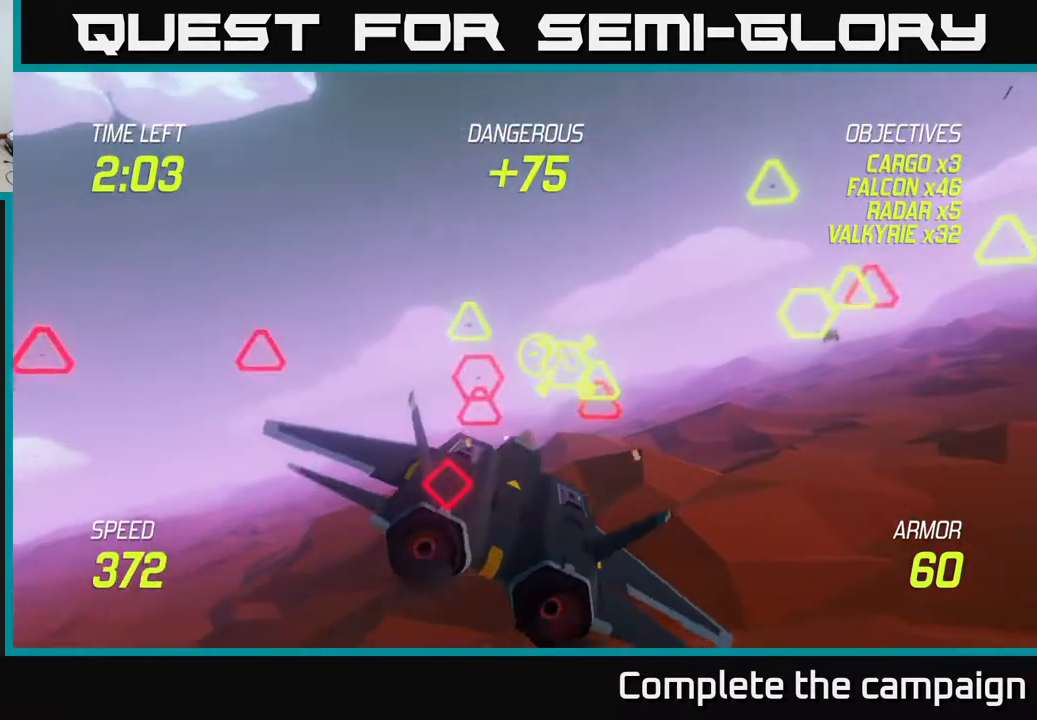
{"buttons": ["R2"], "left_stick": "center", "events": [[67, "R2", "up"], [117, "left_stick", "center"], [200, "R2", "down"], [417, "left_stick", "up"], [500, "left_stick", "center"]]}
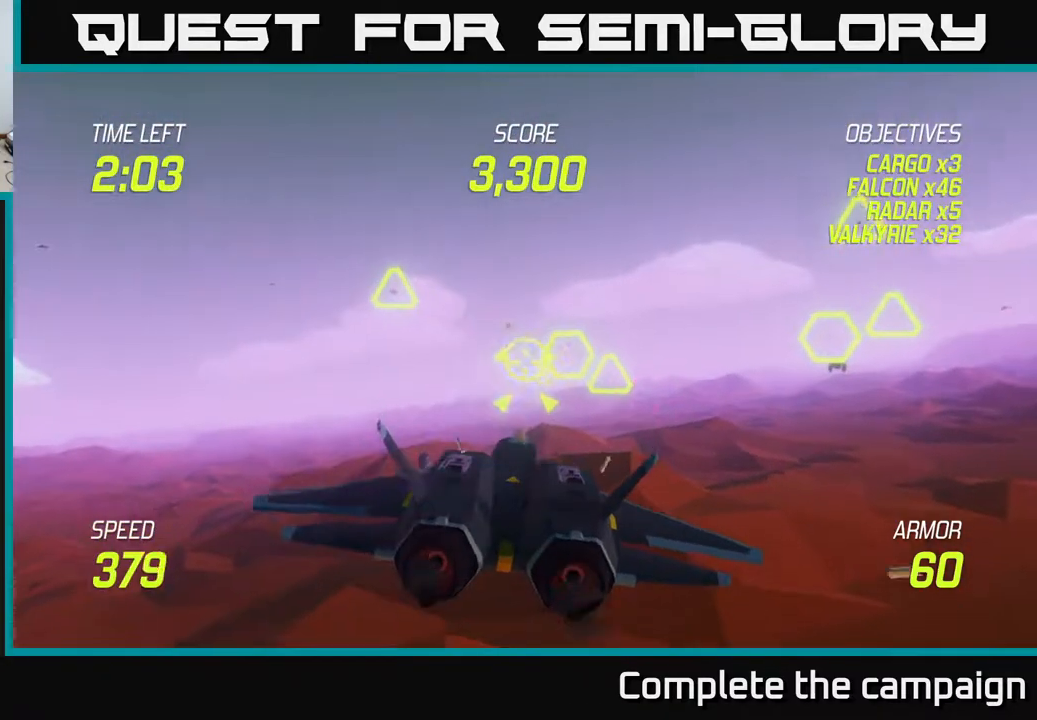
{"buttons": ["L2", "R2"], "left_stick": "left", "events": [[183, "left_stick", "right"], [250, "left_stick", "center"], [433, "left_stick", "left"], [500, "L2", "down"]]}